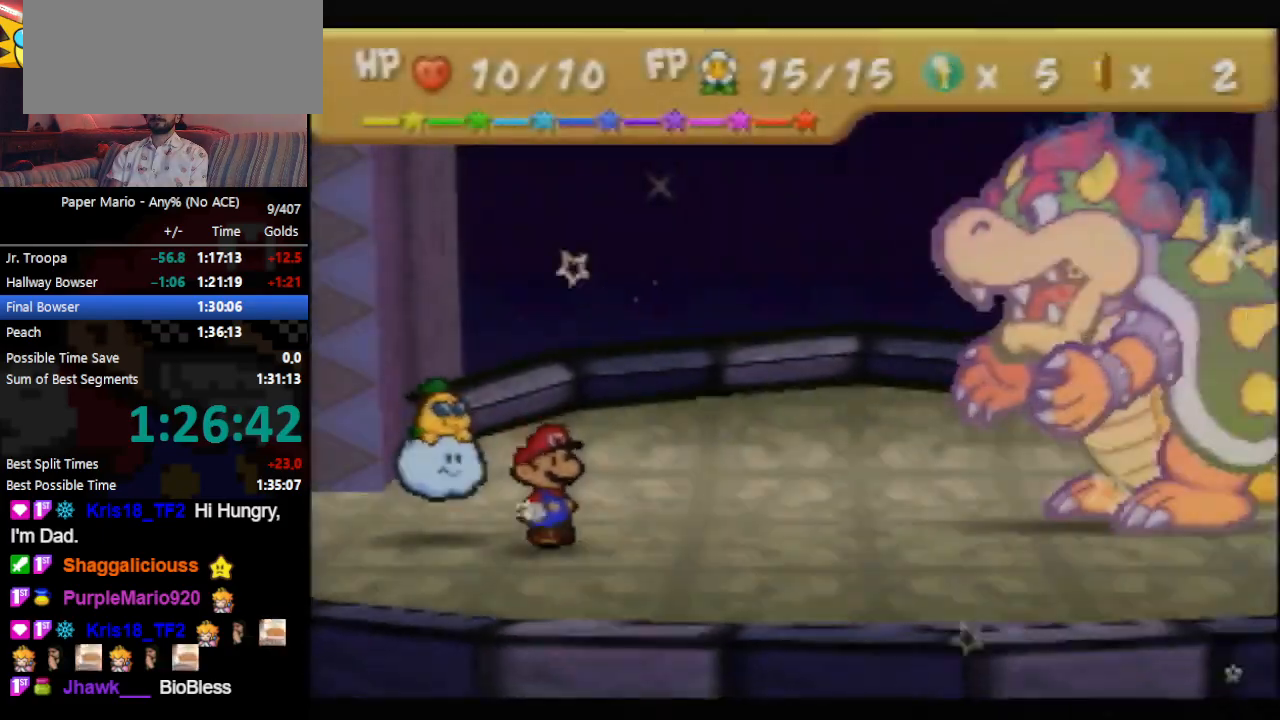
Gameplay with a controller (Nintendo layout); each line is a JSON object with the inputs held at the frame after it. "events" lists button and stick changes between this image and that frame as [ms after this image, input, new state], when the widget could be followed in between. Not read: L3 R3 right_stick.
{"buttons": ["B"], "left_stick": "center", "events": []}
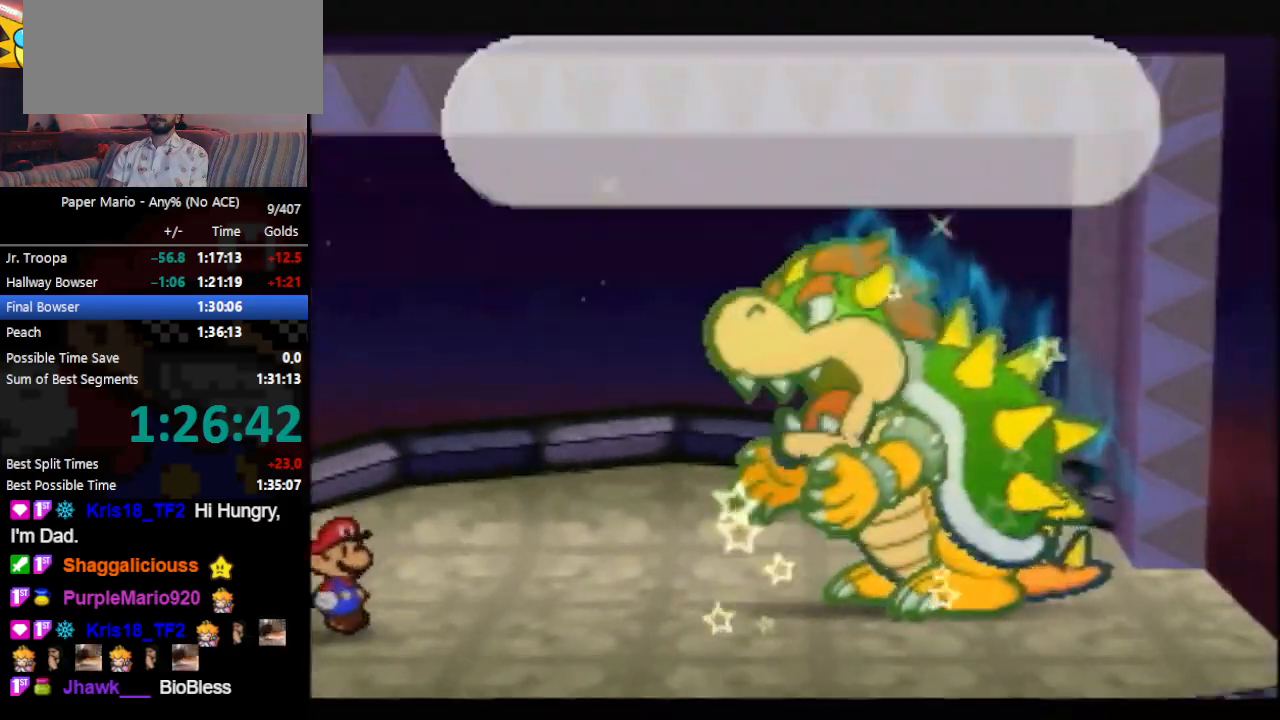
{"buttons": [], "left_stick": "center", "events": [[433, "B", "up"]]}
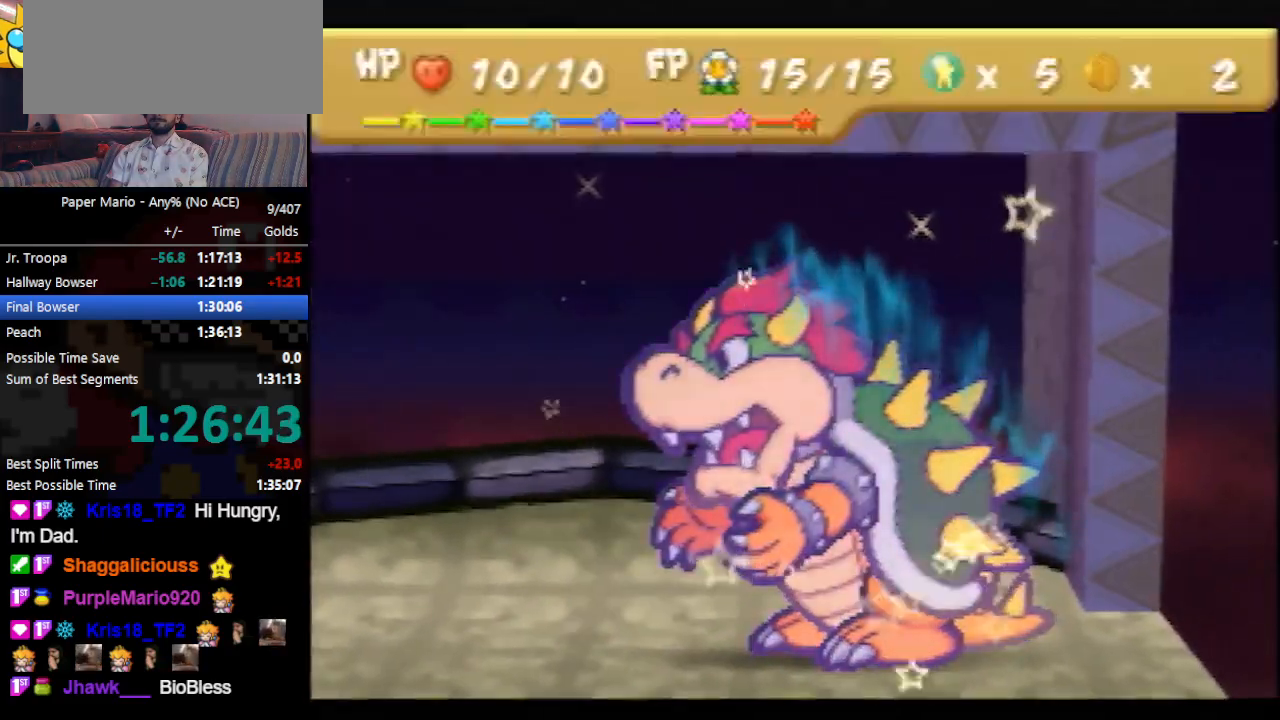
{"buttons": ["A"], "left_stick": "center", "events": [[500, "A", "down"]]}
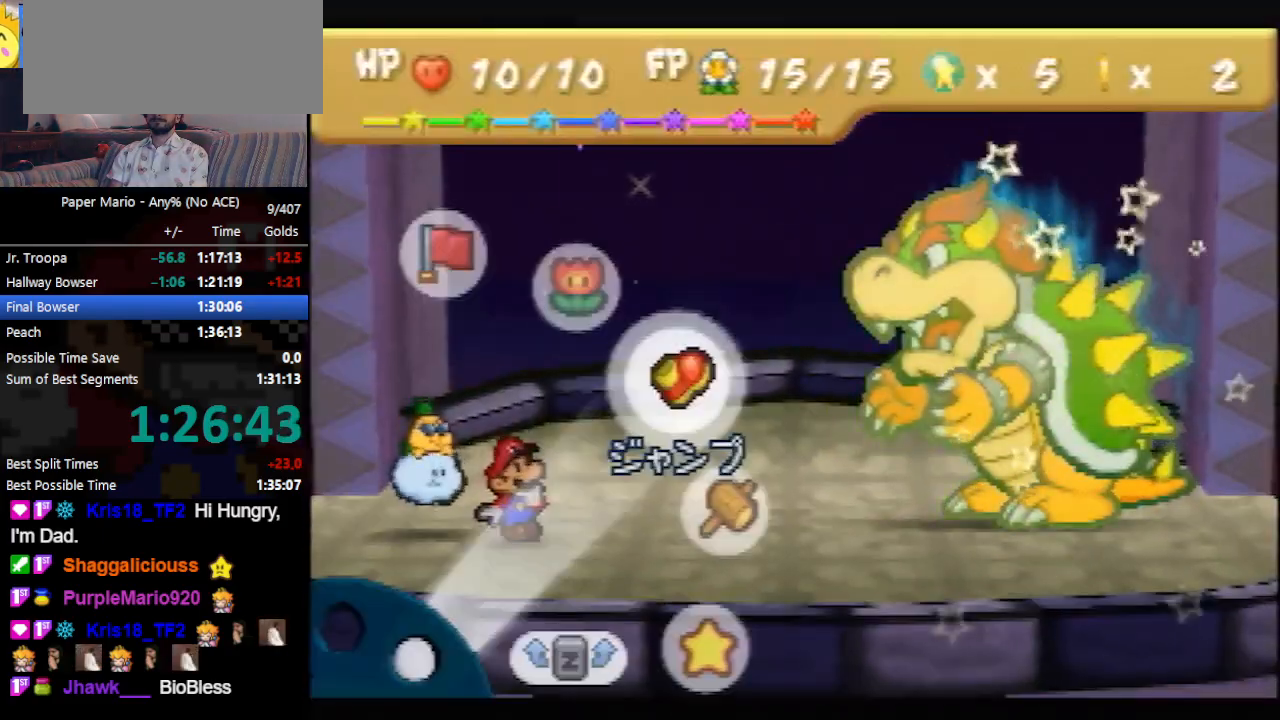
{"buttons": ["A"], "left_stick": "center", "events": [[100, "A", "up"], [133, "left_stick", "up"], [233, "left_stick", "center"], [300, "A", "down"], [367, "A", "up"], [433, "A", "down"]]}
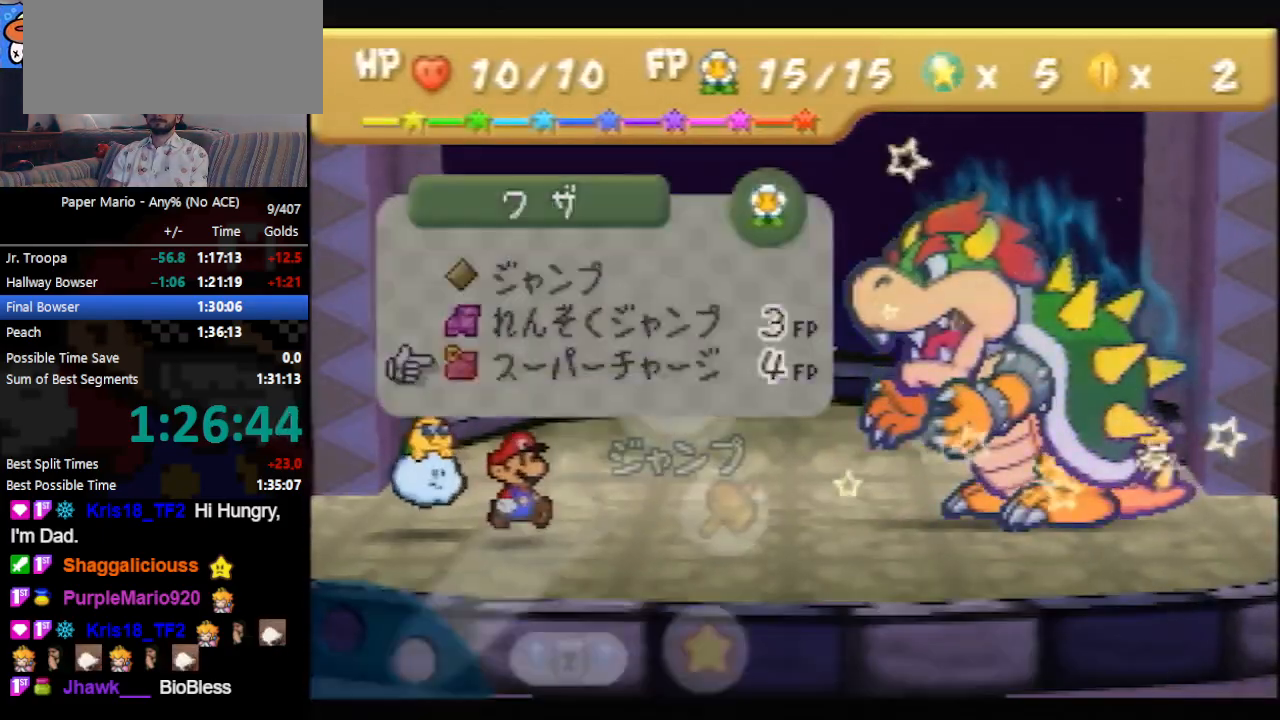
{"buttons": ["A"], "left_stick": "center", "events": []}
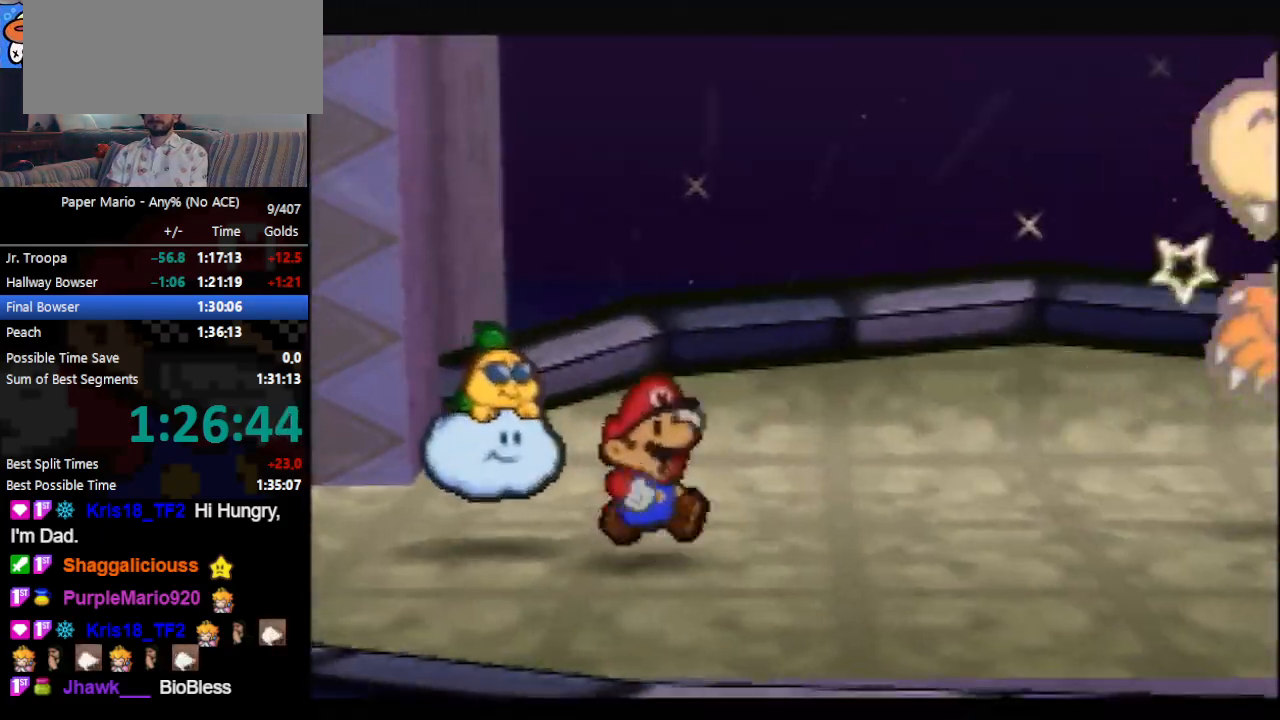
{"buttons": [], "left_stick": "center", "events": [[233, "A", "up"], [300, "A", "down"], [367, "A", "up"], [367, "B", "down"], [433, "A", "down"], [433, "B", "up"], [467, "A", "up"]]}
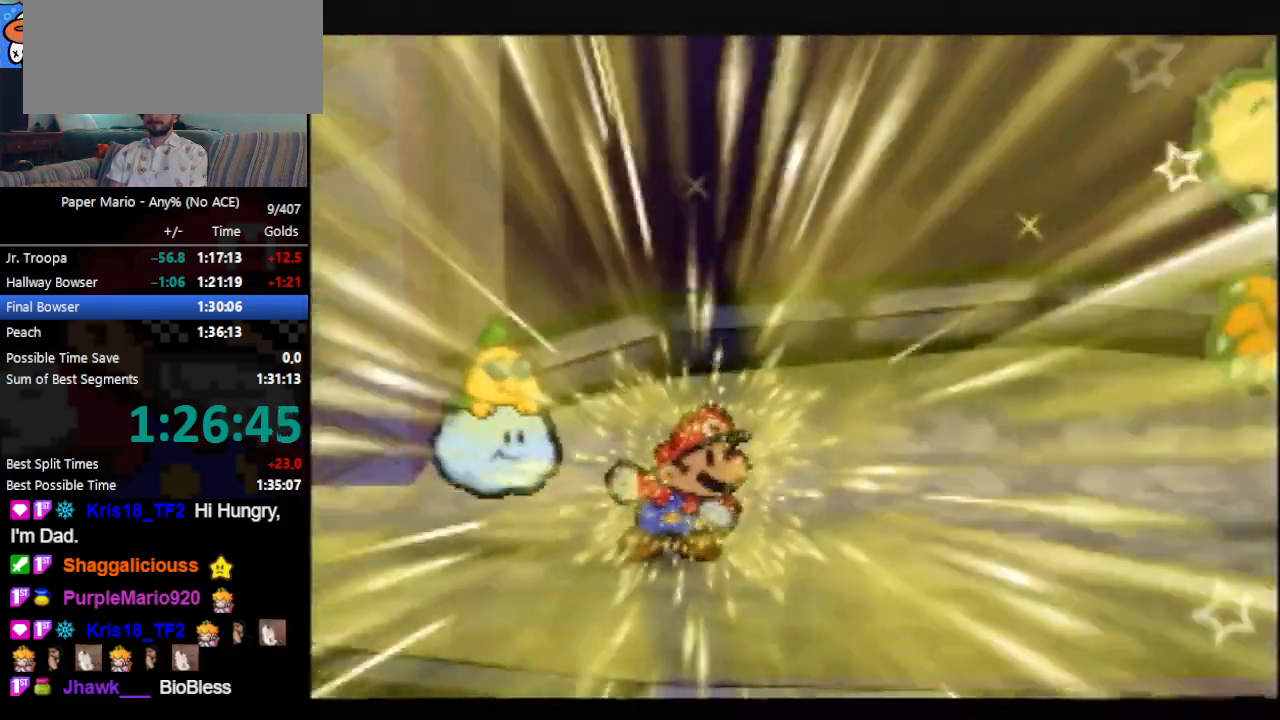
{"buttons": ["A"], "left_stick": "center", "events": [[33, "A", "down"], [67, "A", "up"], [67, "B", "down"], [133, "A", "down"], [133, "B", "up"], [200, "A", "up"], [200, "B", "down"], [233, "A", "down"], [233, "B", "up"], [300, "A", "up"], [333, "B", "down"], [367, "A", "down"], [367, "B", "up"], [433, "A", "up"], [433, "B", "down"], [500, "A", "down"], [500, "B", "up"]]}
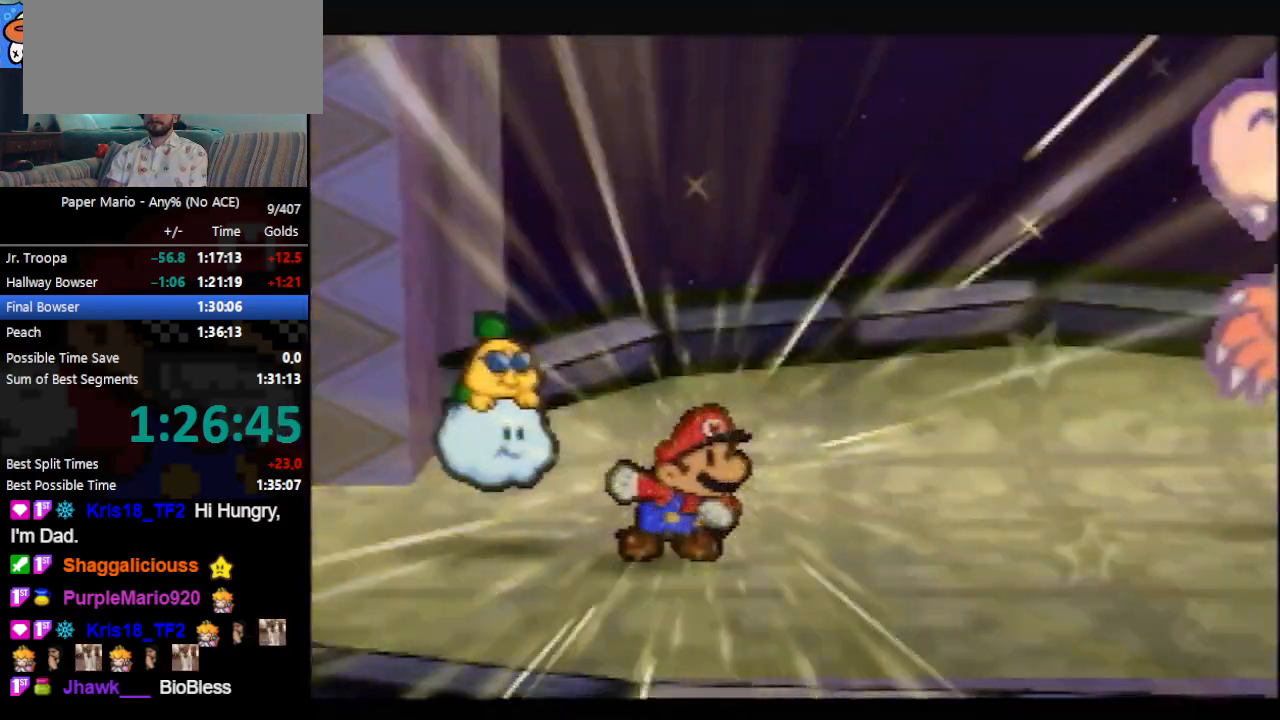
{"buttons": [], "left_stick": "center", "events": [[33, "A", "up"], [33, "B", "down"], [100, "A", "down"], [100, "B", "up"], [167, "A", "up"], [200, "B", "down"], [233, "A", "down"], [233, "B", "up"], [267, "A", "up"], [300, "B", "down"], [333, "A", "down"], [333, "B", "up"], [400, "A", "up"], [433, "B", "down"], [467, "B", "up"]]}
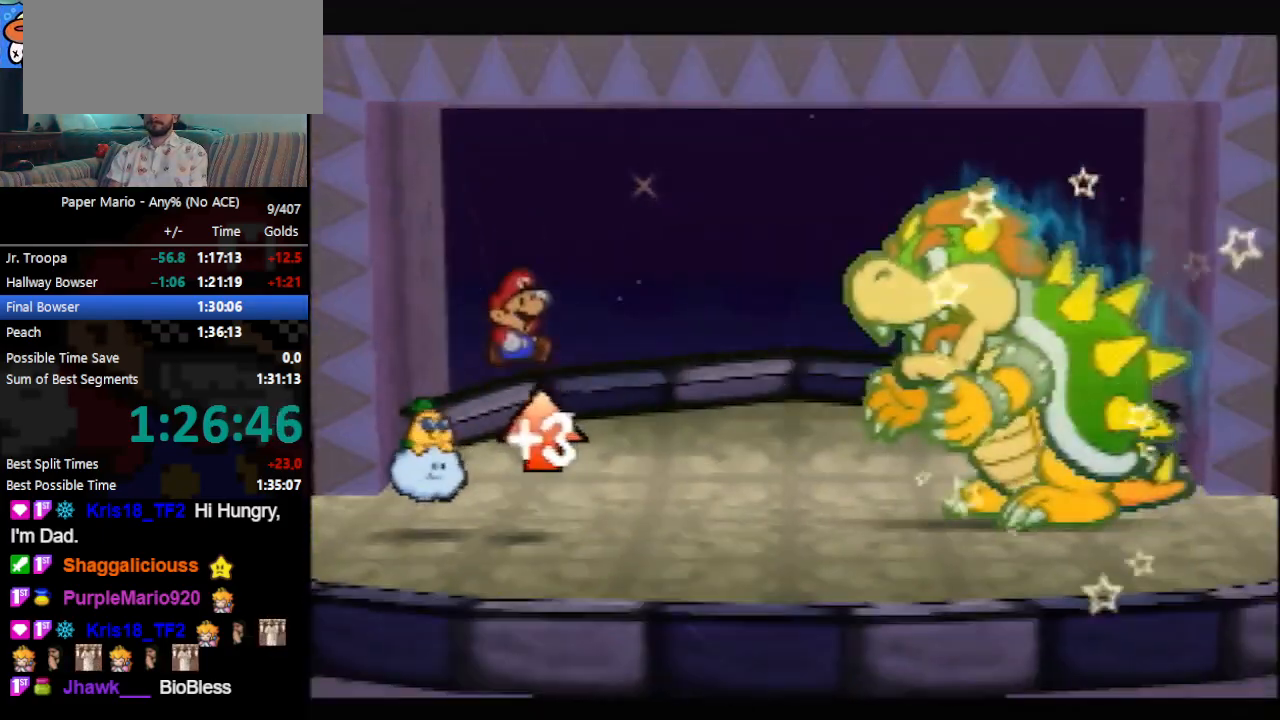
{"buttons": [], "left_stick": "center", "events": [[33, "B", "down"], [67, "B", "up"], [100, "A", "down"], [167, "A", "up"], [167, "B", "down"], [233, "A", "down"], [233, "B", "up"], [267, "A", "up"], [267, "B", "down"], [333, "A", "down"], [333, "B", "up"], [400, "A", "up"], [433, "B", "down"], [467, "A", "down"], [467, "B", "up"], [500, "A", "up"]]}
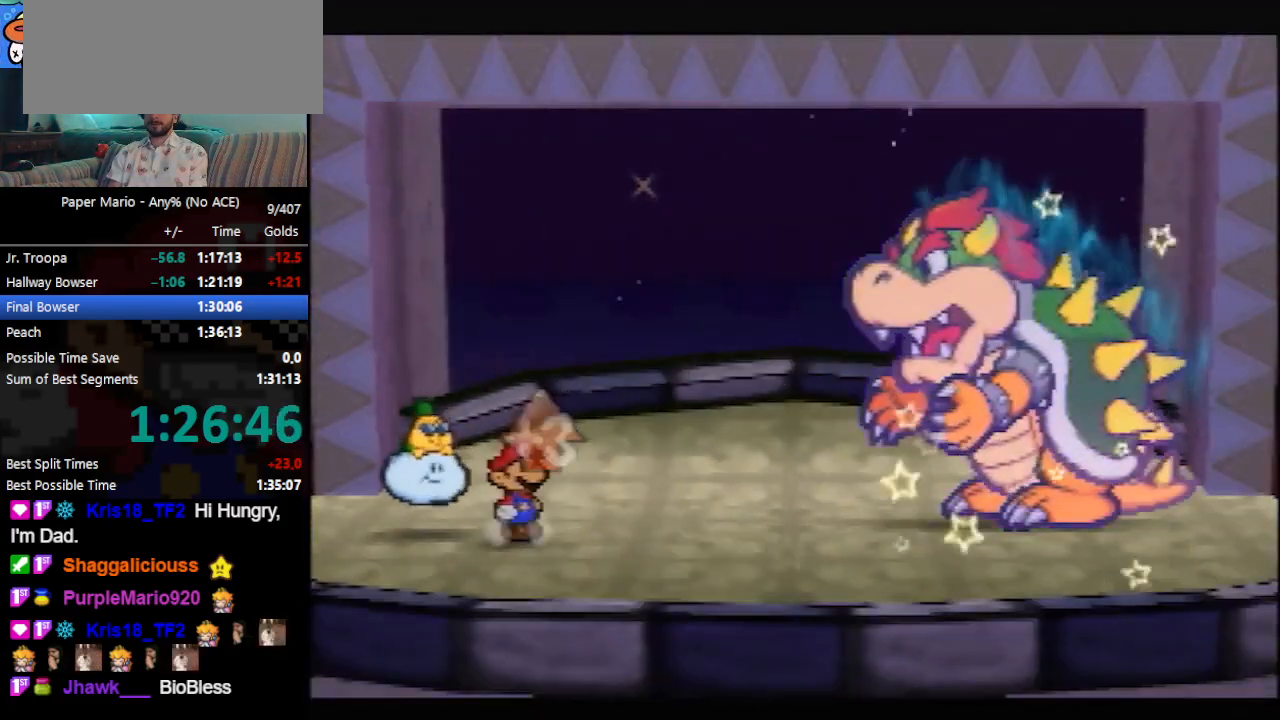
{"buttons": [], "left_stick": "center", "events": [[33, "B", "down"], [100, "A", "down"], [100, "B", "up"], [167, "A", "up"], [167, "B", "down"], [233, "A", "down"], [233, "B", "up"], [267, "A", "up"], [267, "B", "down"], [333, "A", "down"], [333, "B", "up"], [367, "A", "up"], [400, "B", "down"], [467, "B", "up"]]}
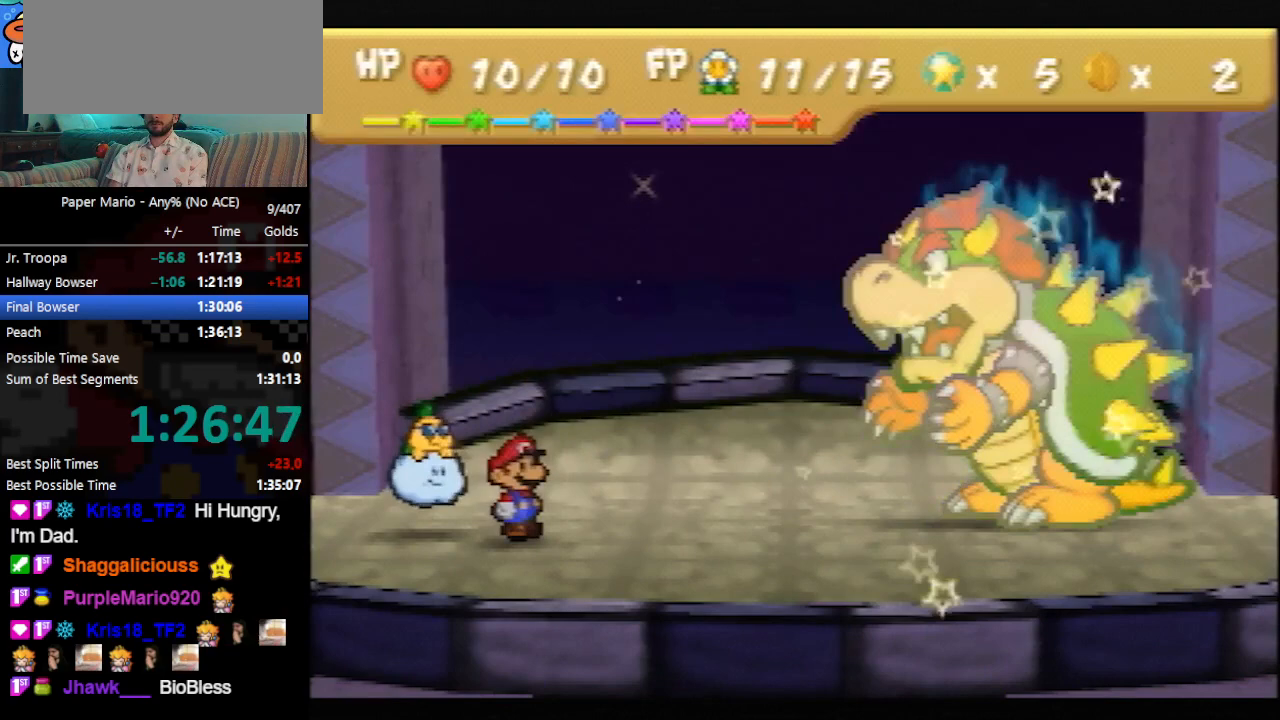
{"buttons": [], "left_stick": "center", "events": []}
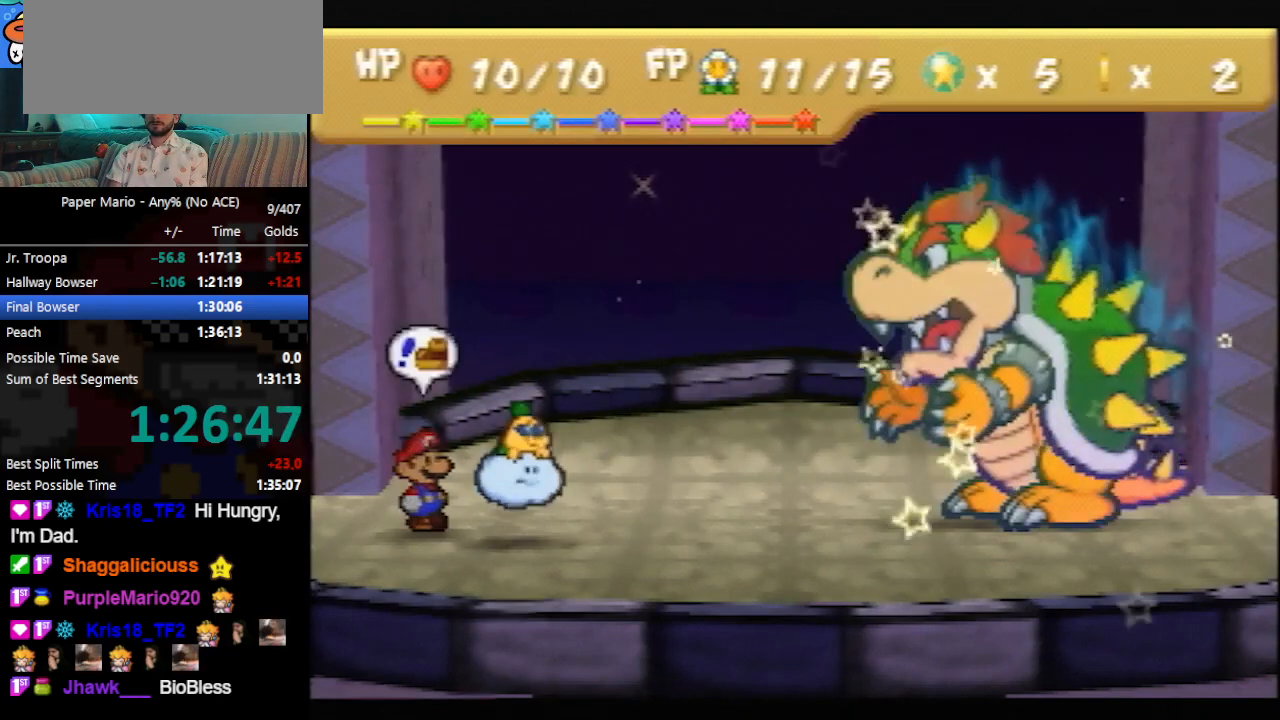
{"buttons": [], "left_stick": "center", "events": [[67, "A", "down"], [167, "A", "up"], [233, "left_stick", "up"], [333, "left_stick", "center"], [367, "A", "down"], [467, "A", "up"]]}
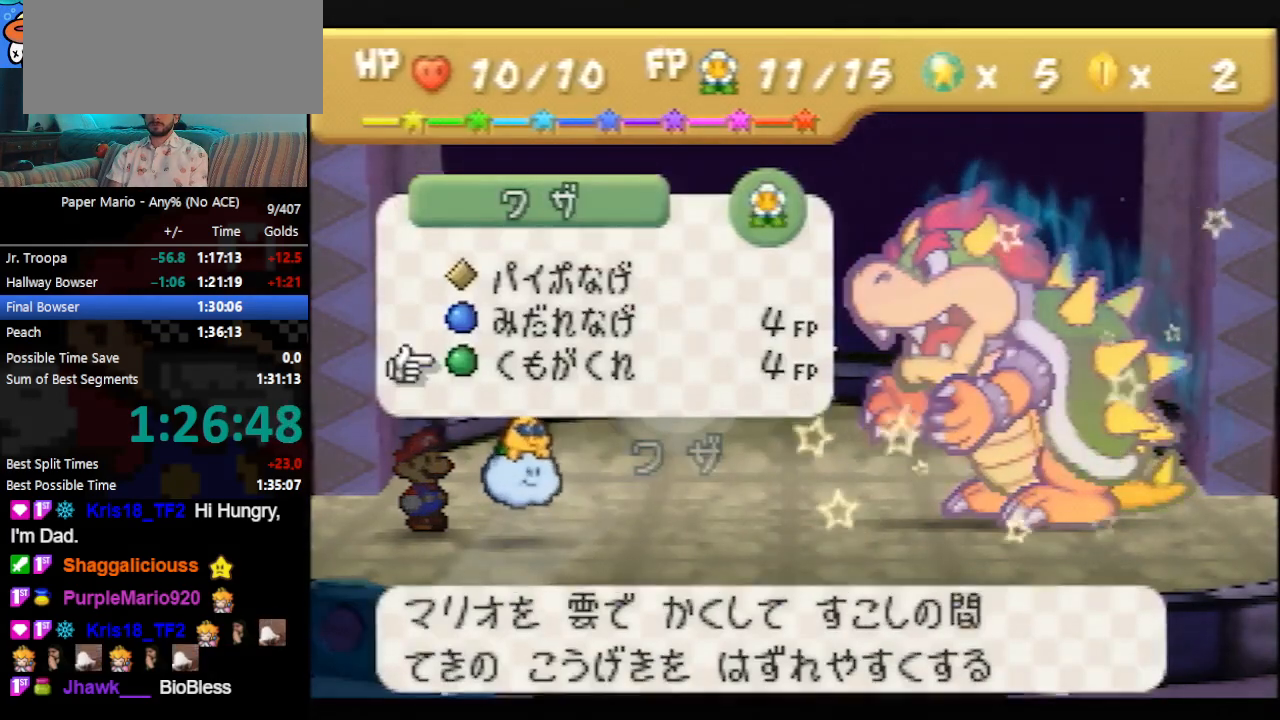
{"buttons": [], "left_stick": "center", "events": [[33, "A", "down"], [100, "A", "up"]]}
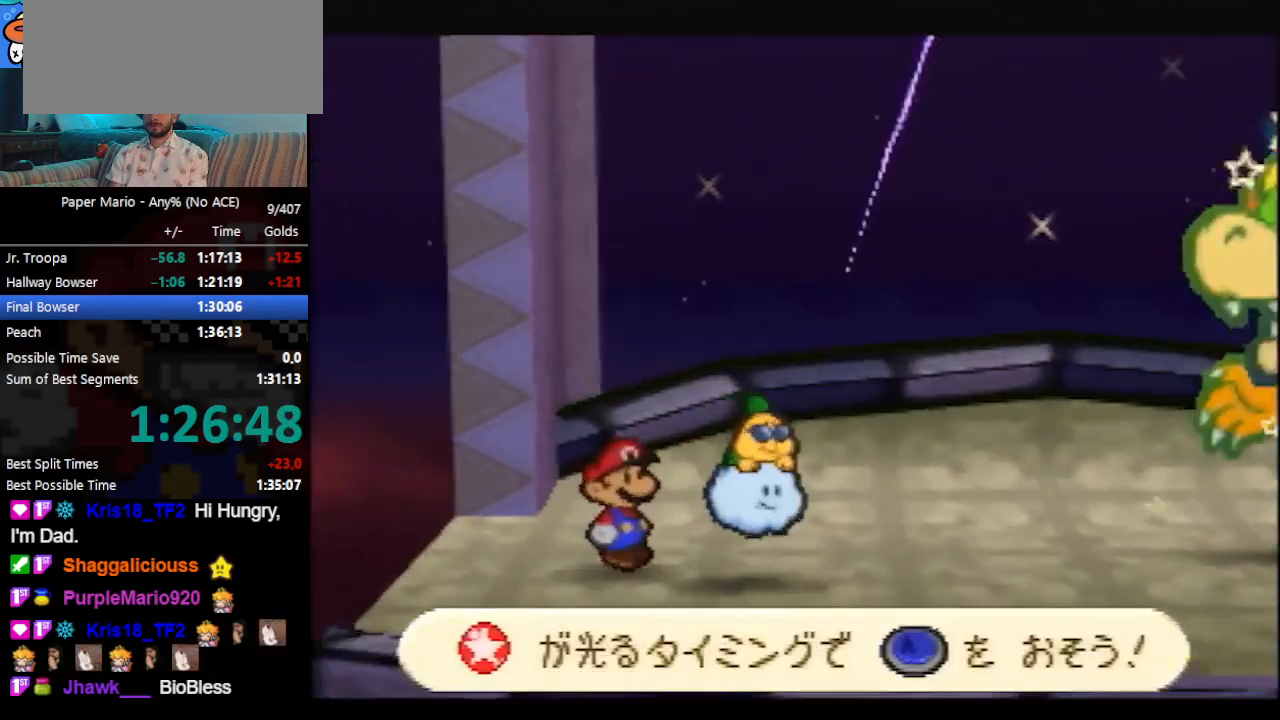
{"buttons": [], "left_stick": "center", "events": []}
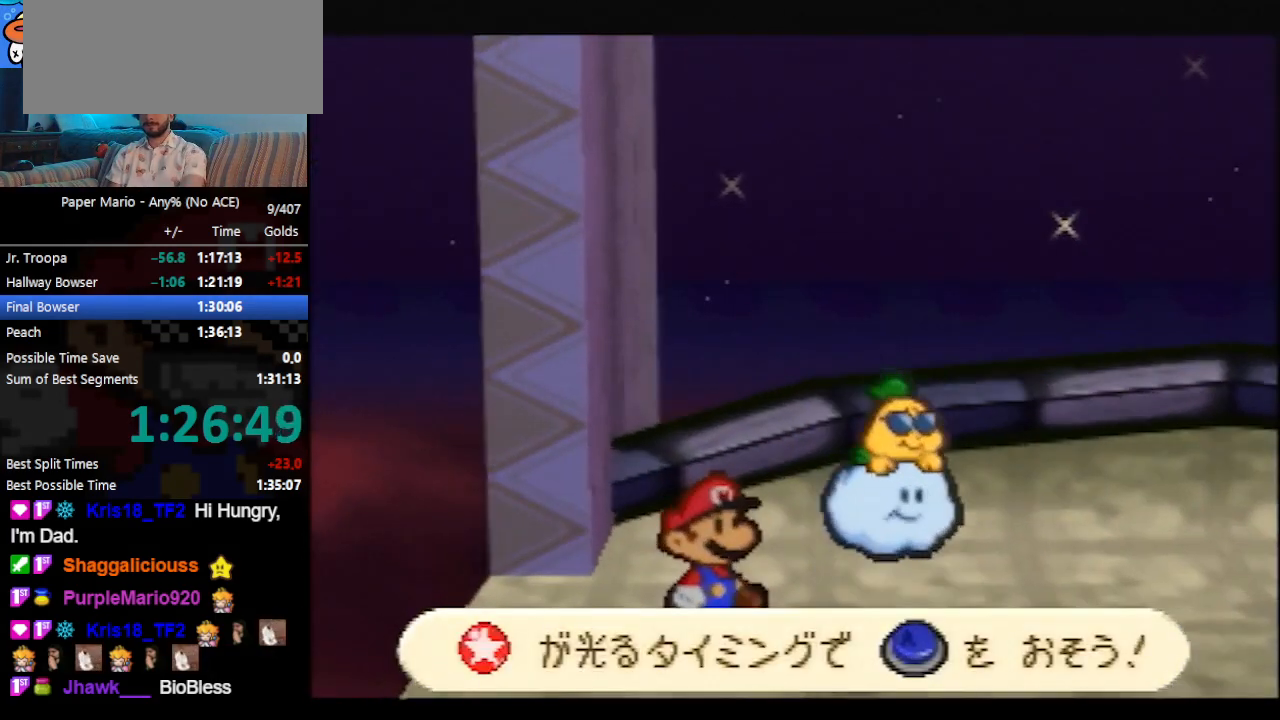
{"buttons": [], "left_stick": "center", "events": []}
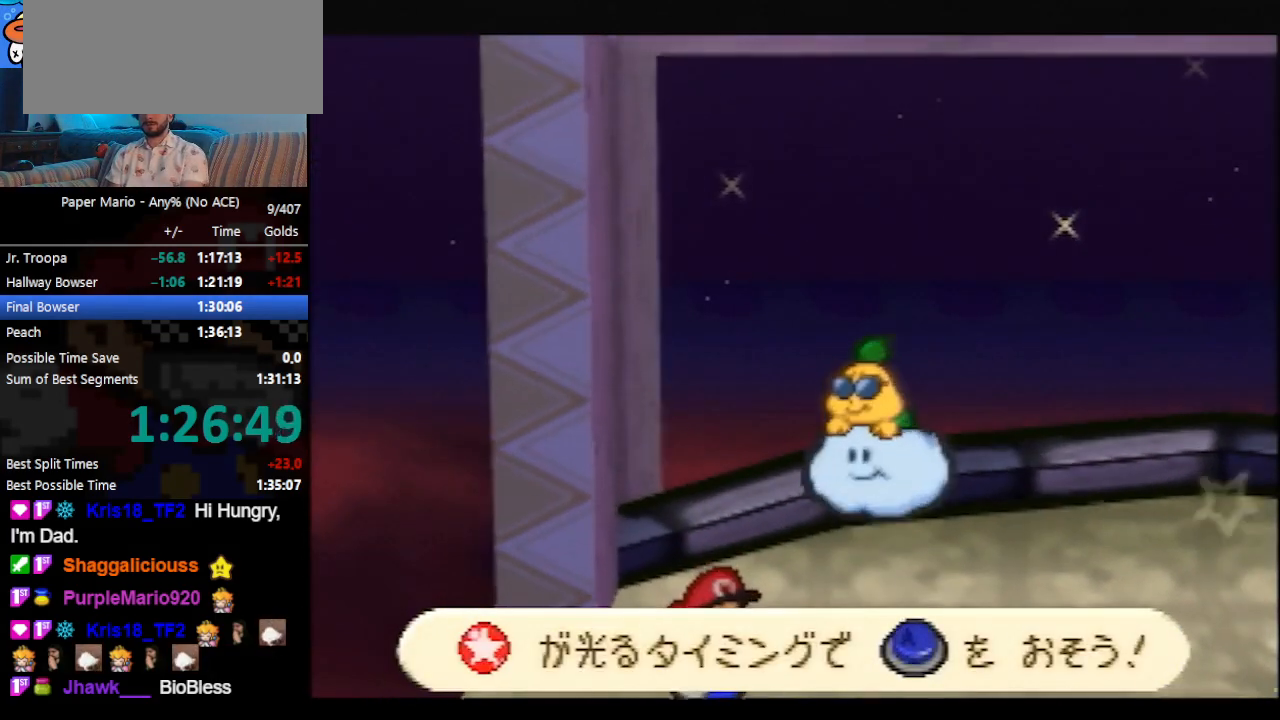
{"buttons": [], "left_stick": "center", "events": []}
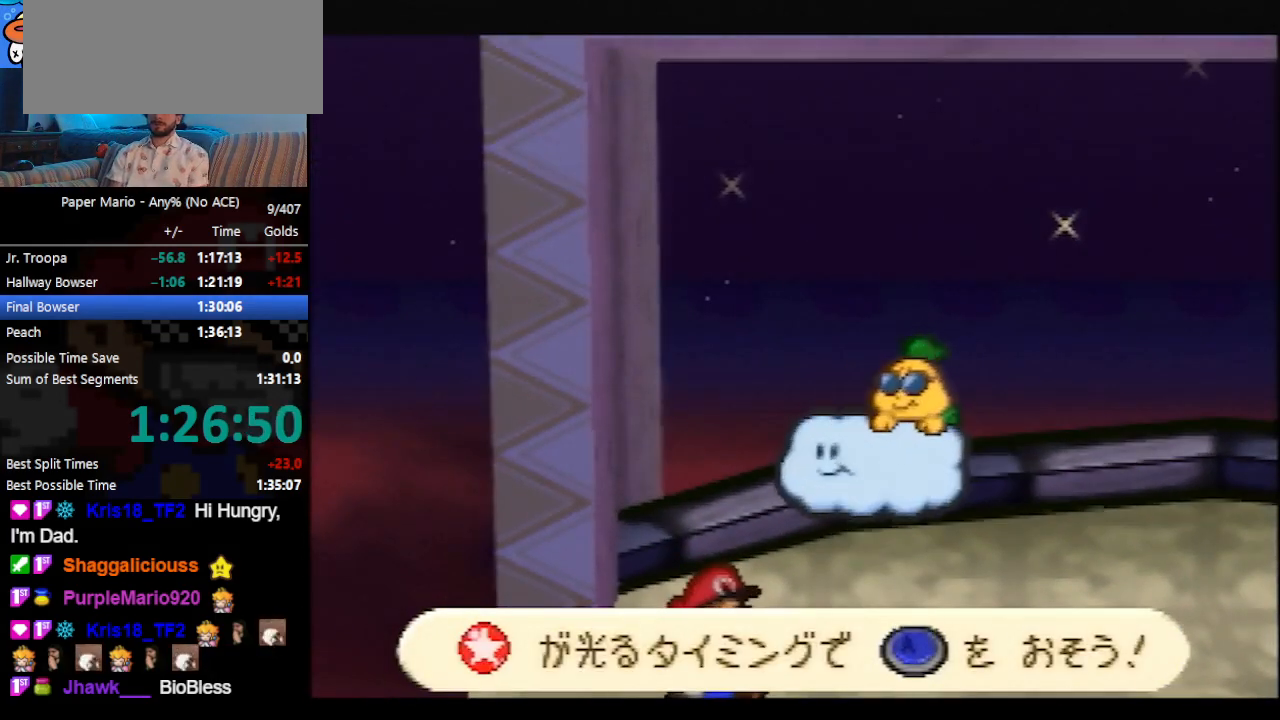
{"buttons": [], "left_stick": "center", "events": []}
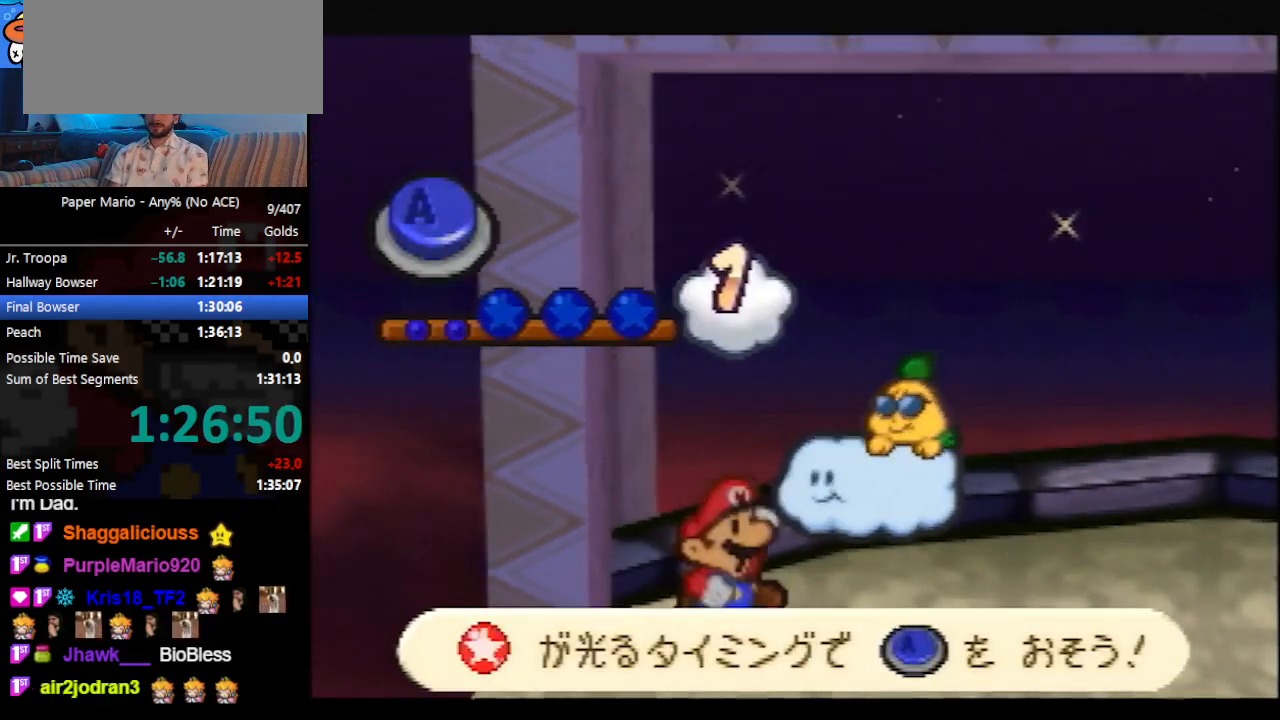
{"buttons": [], "left_stick": "center", "events": []}
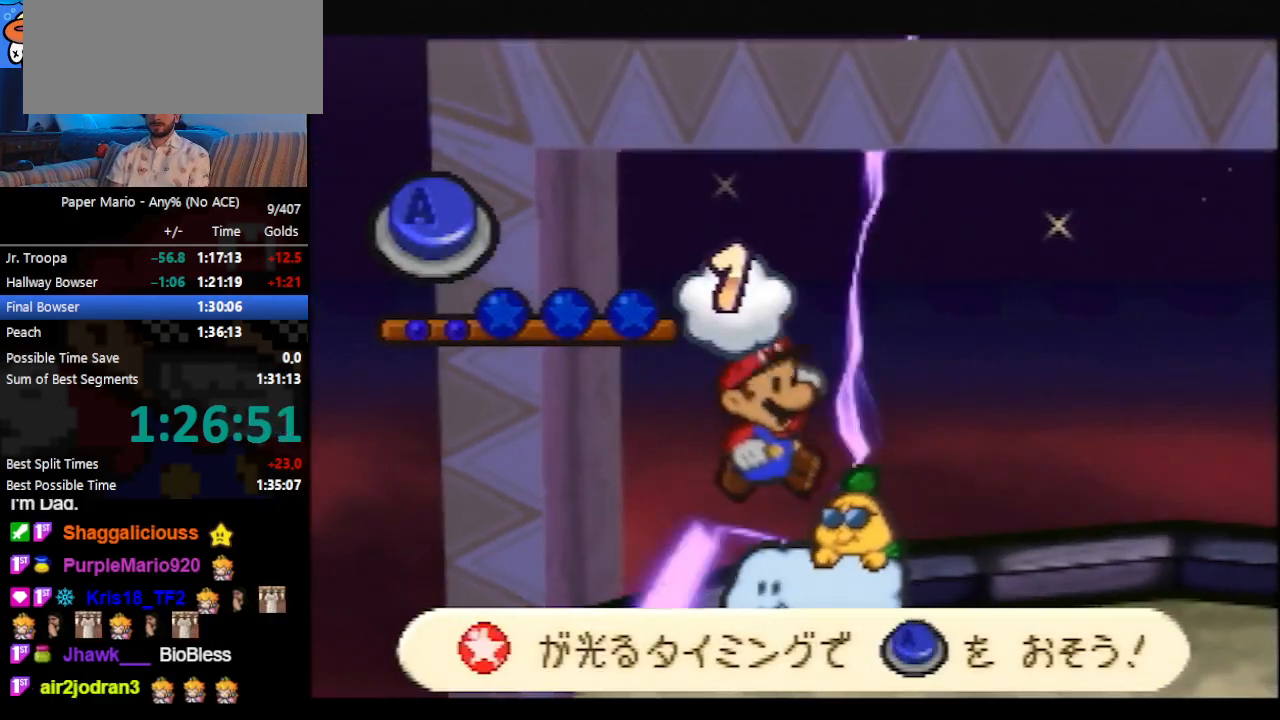
{"buttons": [], "left_stick": "center", "events": []}
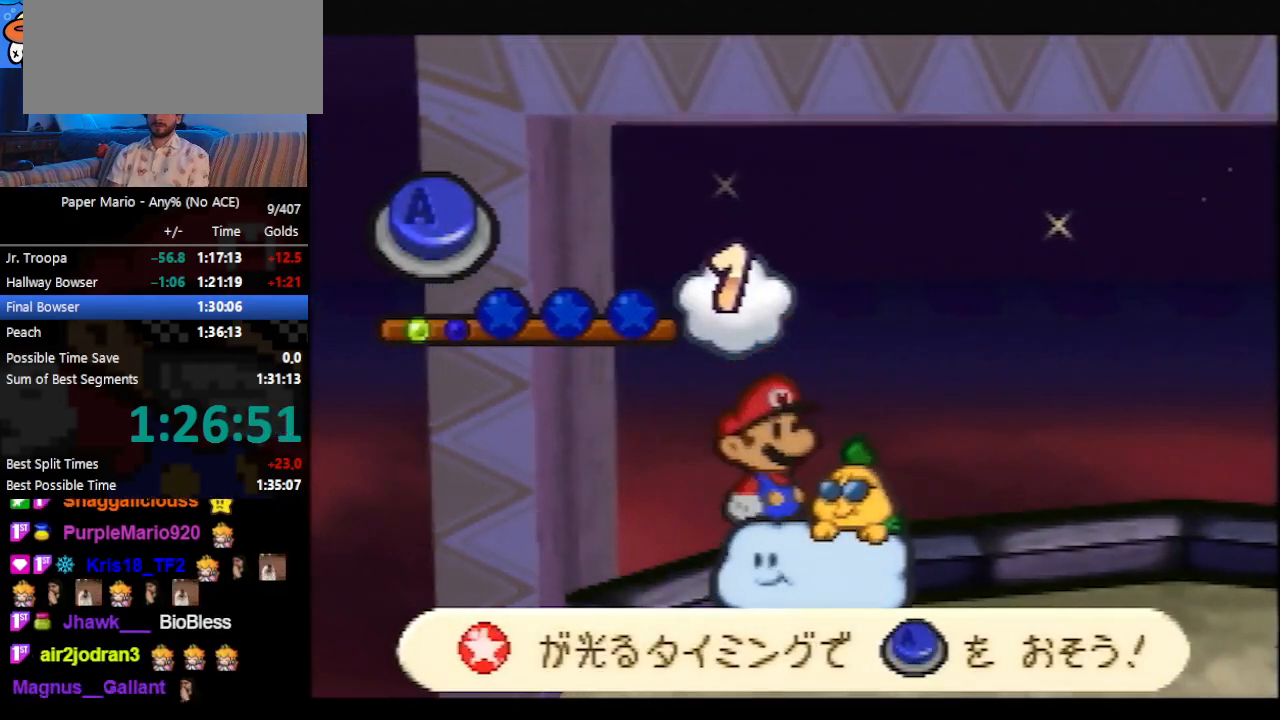
{"buttons": [], "left_stick": "center", "events": []}
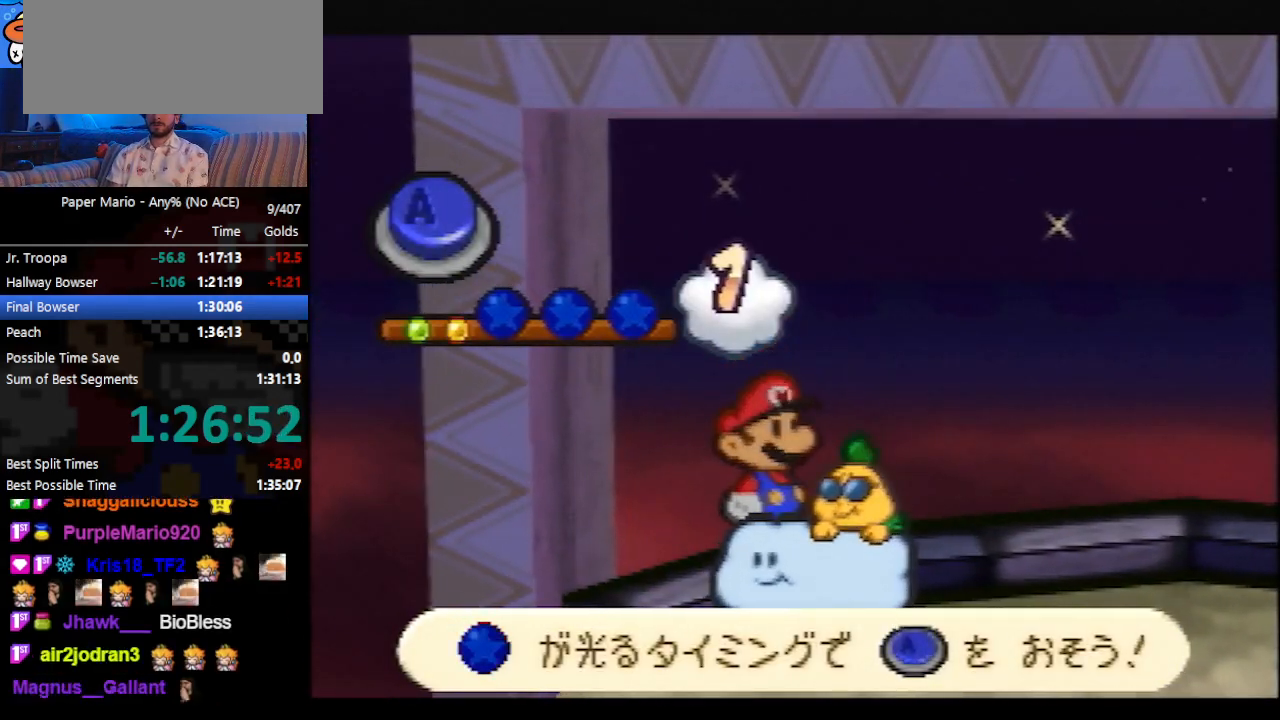
{"buttons": ["A"], "left_stick": "center", "events": [[500, "A", "down"]]}
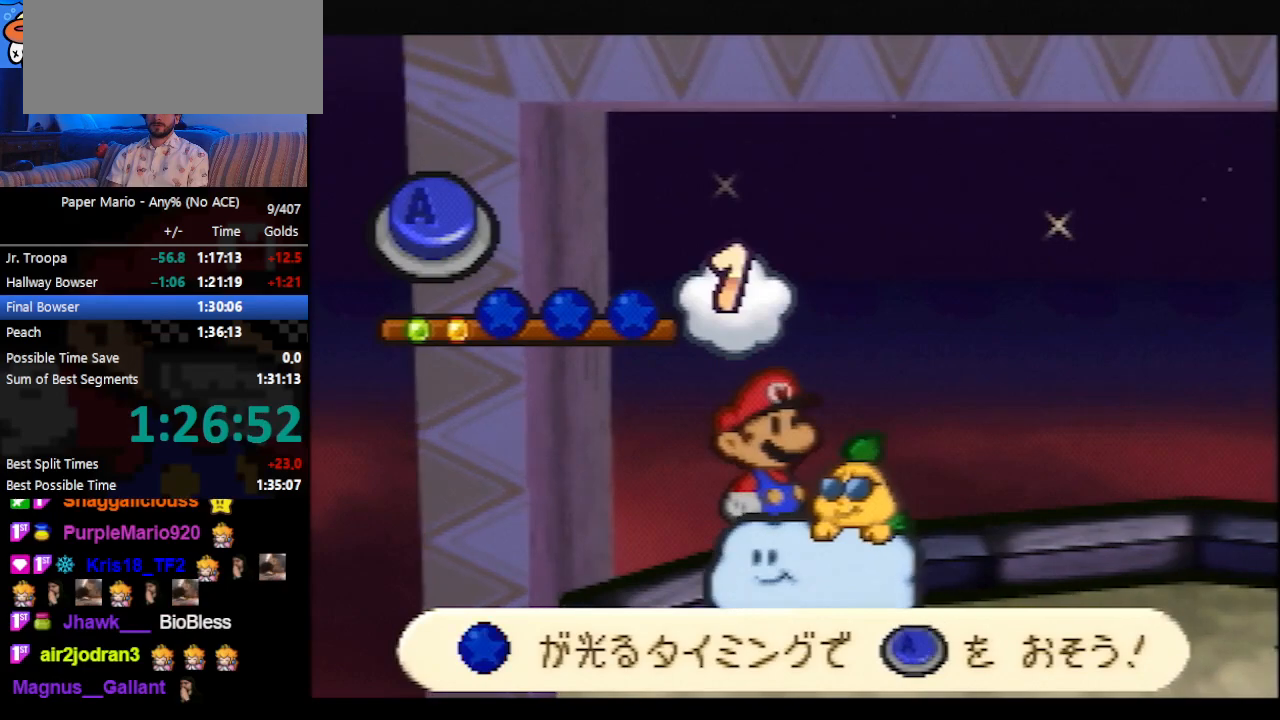
{"buttons": [], "left_stick": "center", "events": [[100, "A", "up"]]}
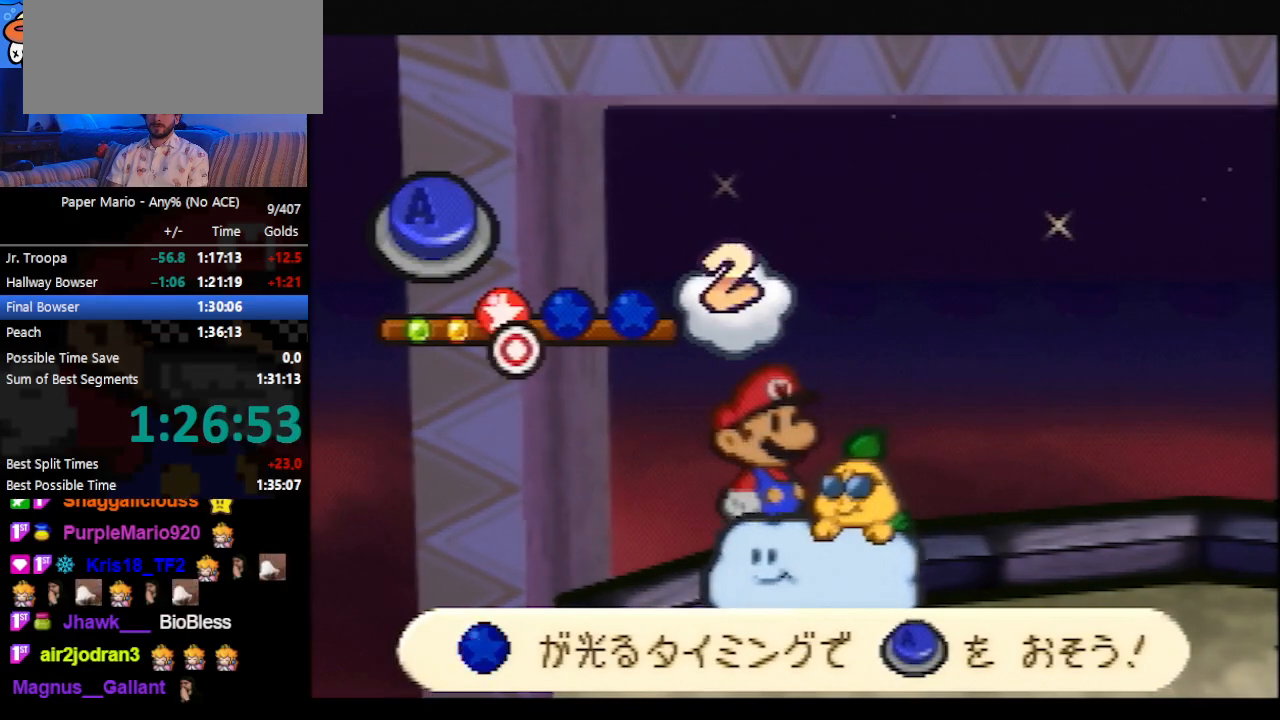
{"buttons": [], "left_stick": "center", "events": [[167, "A", "down"], [267, "A", "up"]]}
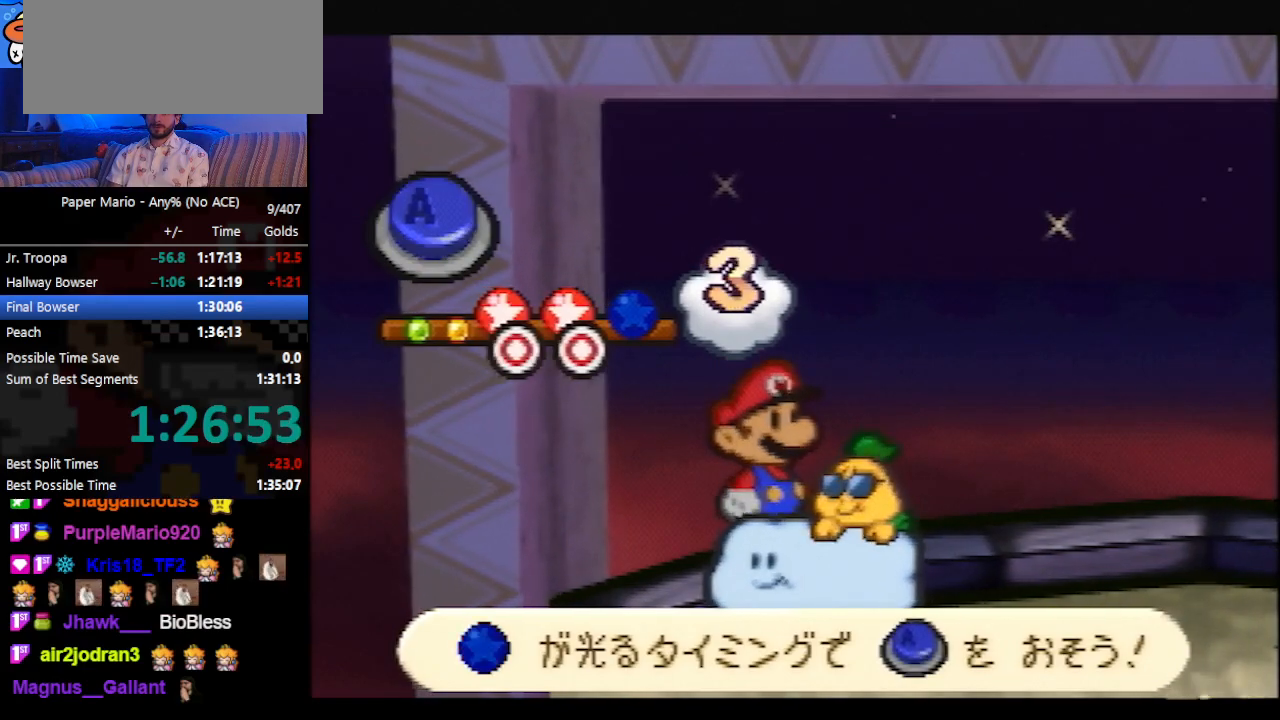
{"buttons": [], "left_stick": "center", "events": [[333, "A", "down"], [433, "A", "up"]]}
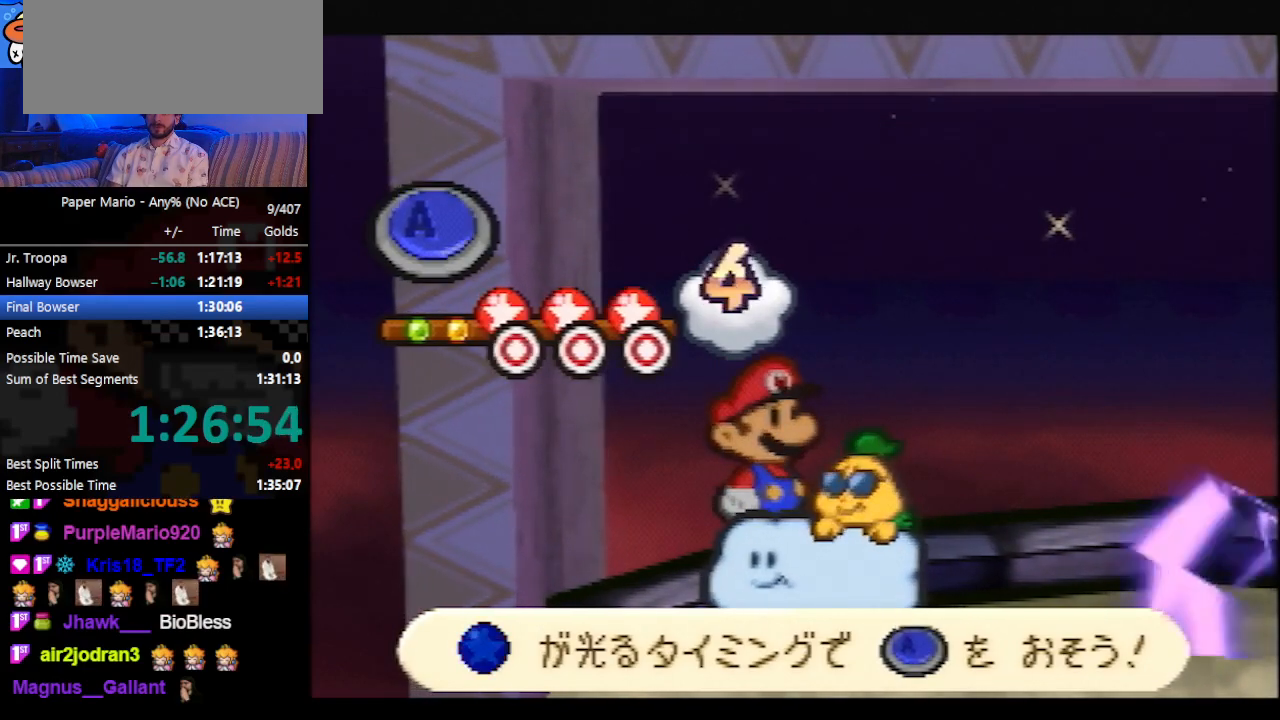
{"buttons": [], "left_stick": "center", "events": []}
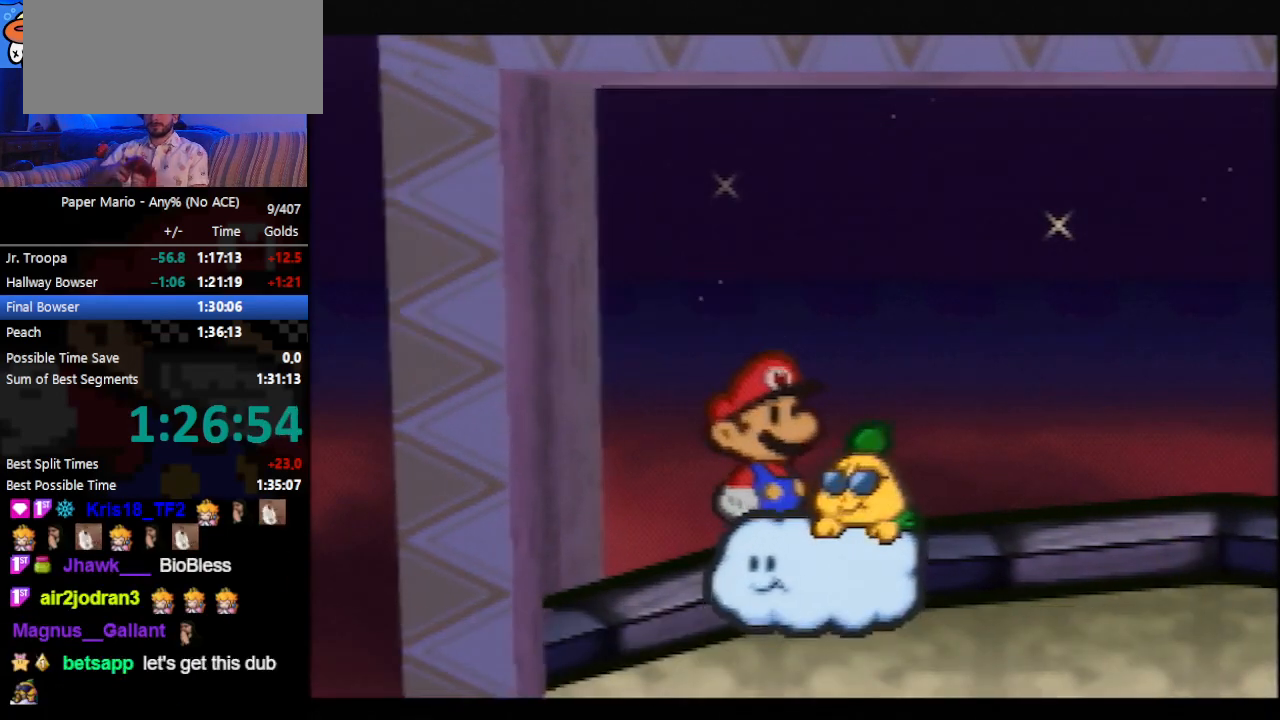
{"buttons": ["B"], "left_stick": "center", "events": [[333, "B", "down"], [367, "A", "down"], [467, "A", "up"]]}
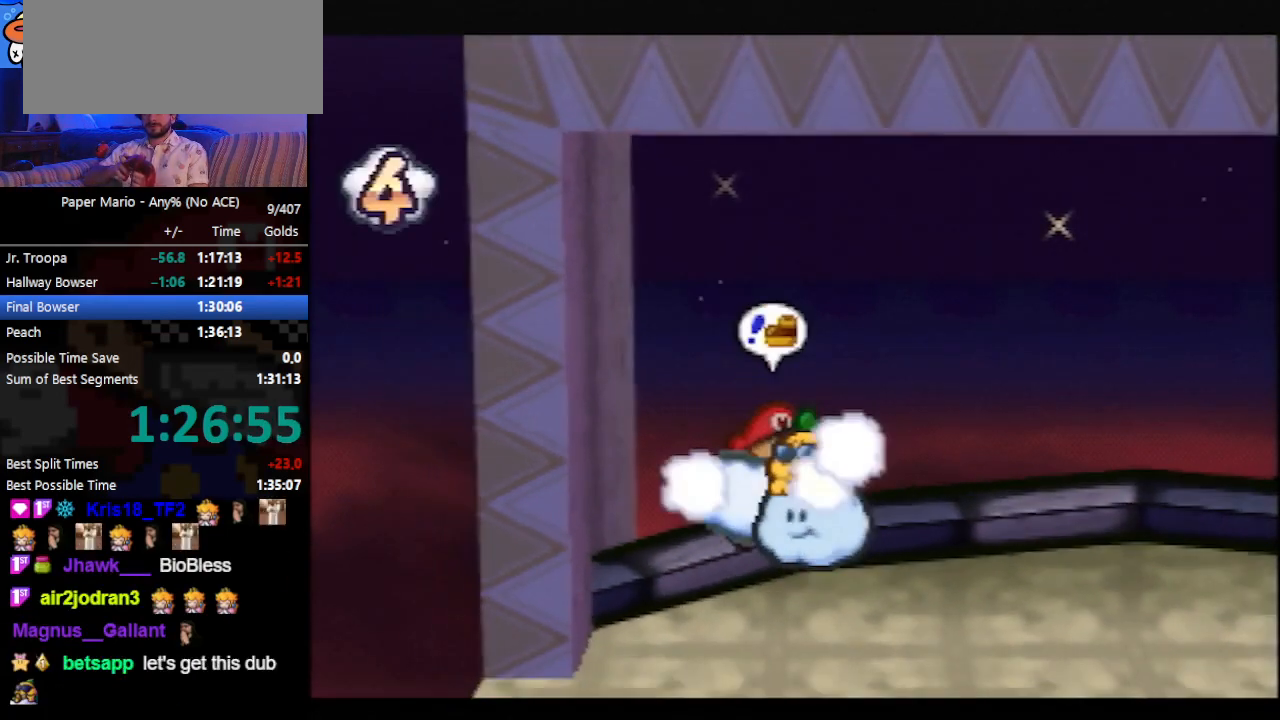
{"buttons": ["A"], "left_stick": "center", "events": [[33, "A", "down"], [33, "B", "up"], [100, "A", "up"], [100, "B", "down"], [133, "B", "up"], [167, "A", "down"], [200, "A", "up"], [233, "B", "down"], [267, "A", "down"], [267, "B", "up"], [300, "A", "up"], [333, "B", "down"], [367, "A", "down"], [367, "B", "up"], [400, "A", "up"], [433, "B", "down"], [500, "A", "down"], [500, "B", "up"]]}
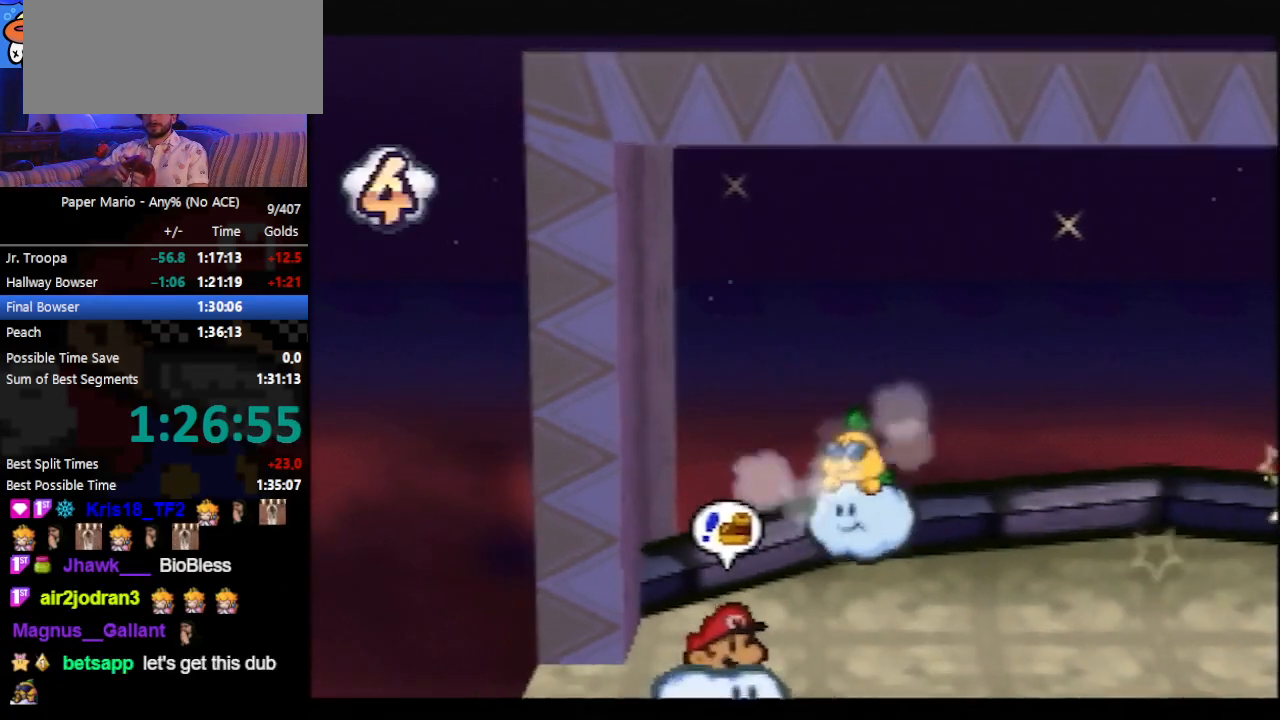
{"buttons": [], "left_stick": "center", "events": [[33, "A", "up"], [33, "B", "down"], [67, "A", "down"], [67, "B", "up"], [133, "A", "up"], [133, "B", "down"], [200, "A", "down"], [200, "B", "up"], [233, "A", "up"], [267, "B", "down"], [300, "A", "down"], [300, "B", "up"], [333, "A", "up"], [367, "B", "down"], [400, "A", "down"], [400, "B", "up"], [433, "A", "up"]]}